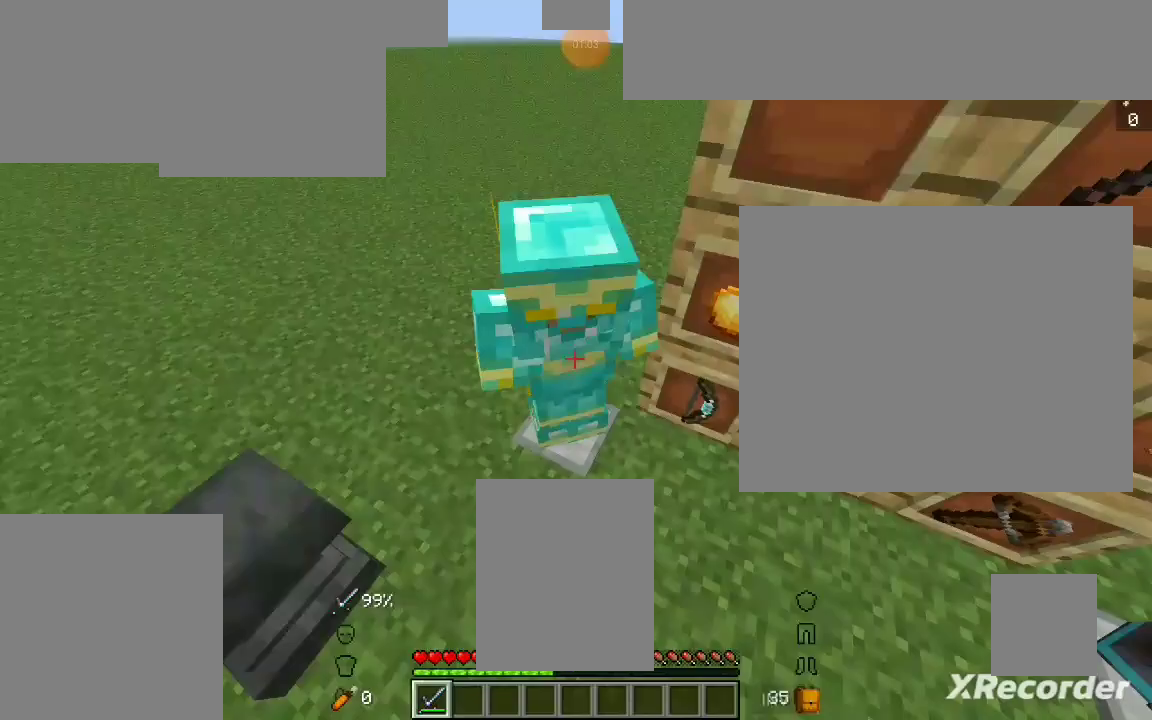
Gameplay with keyboard and mouse; each line is a JSON object with the keys and mouse buttons held at the frame after it. "events" lists presses ("down") and releases ("up") of "a", "d", "s", "space", "w", "mouse_left" and "mouse_right" between this image and that frame as [ms after this image, input, new state], when the widget could be followed in between. "mouse_left", "mouse_right" = the "left", "right" buttons of the "mouse" list. No other keys are recorded. Fast repeated clicks can show as one long hold. Mouse movement is not recorded.
{"keys": [], "mouse": [], "events": [[33, "space", "up"], [267, "mouse_left", "down"], [333, "mouse_left", "up"]]}
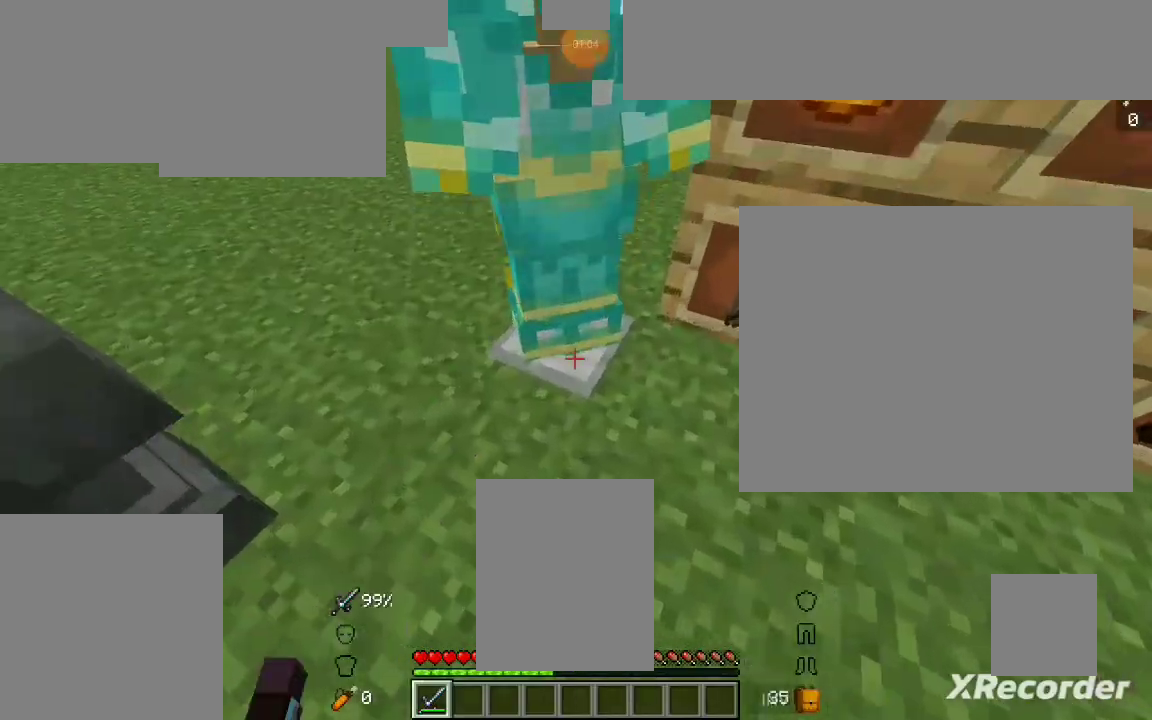
{"keys": [], "mouse": [], "events": []}
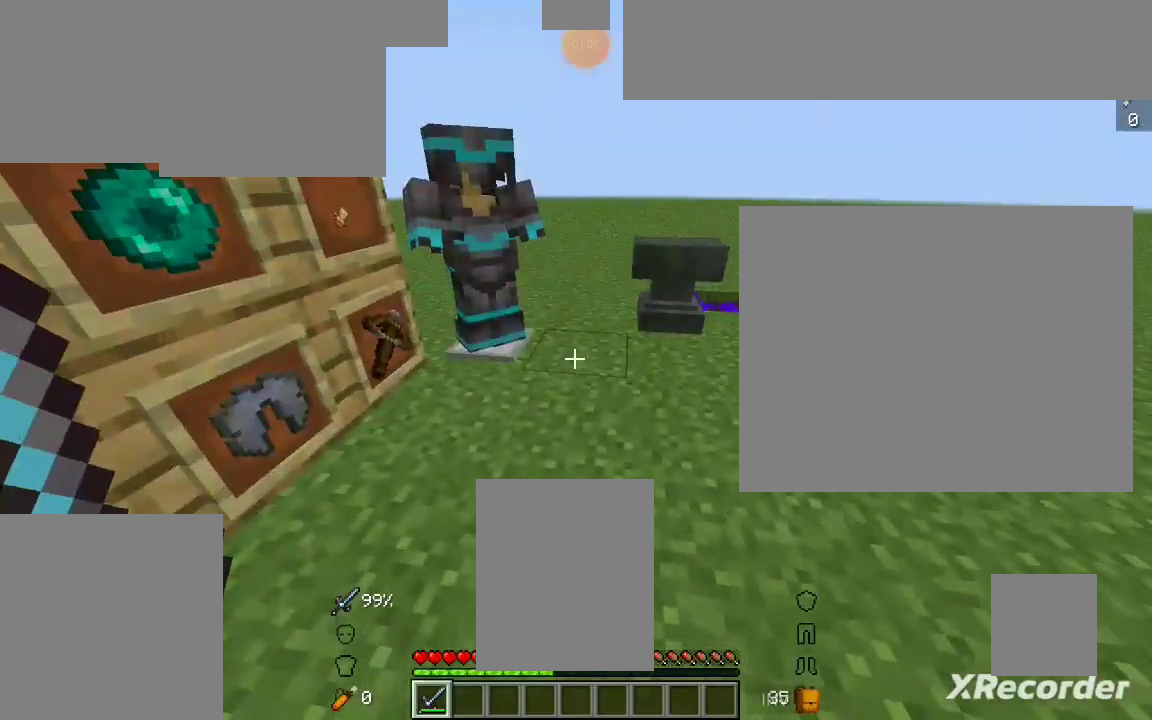
{"keys": ["w"], "mouse": [], "events": [[100, "w", "down"]]}
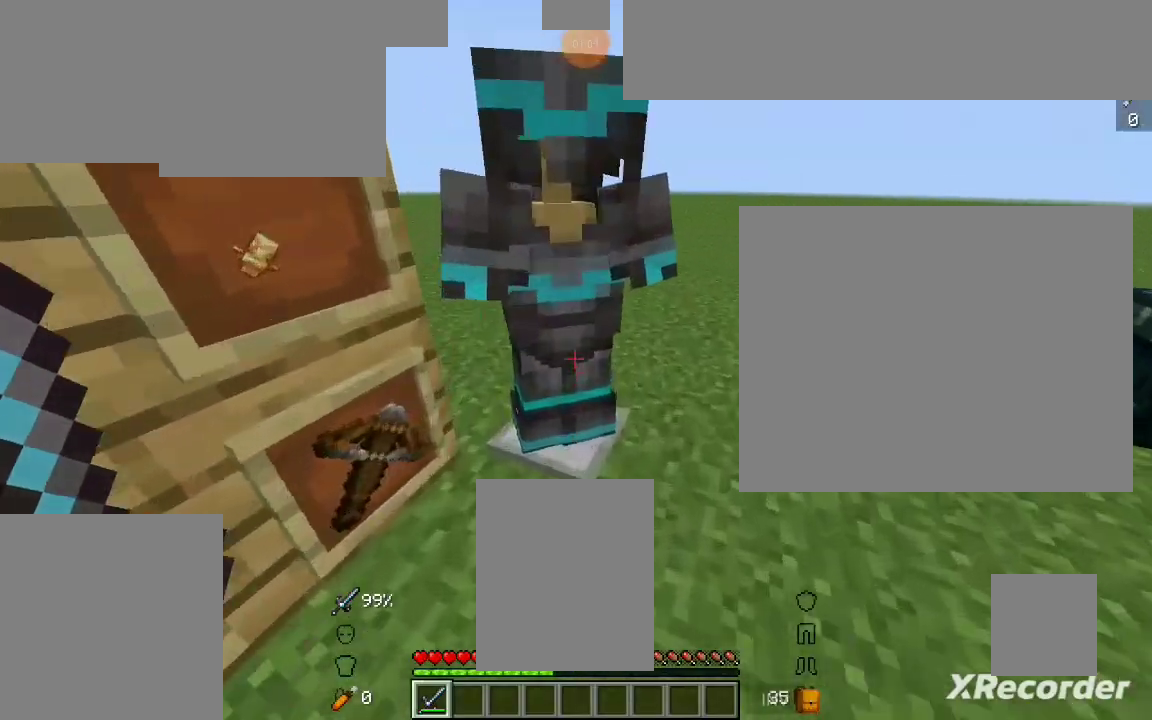
{"keys": [], "mouse": [], "events": [[133, "w", "up"]]}
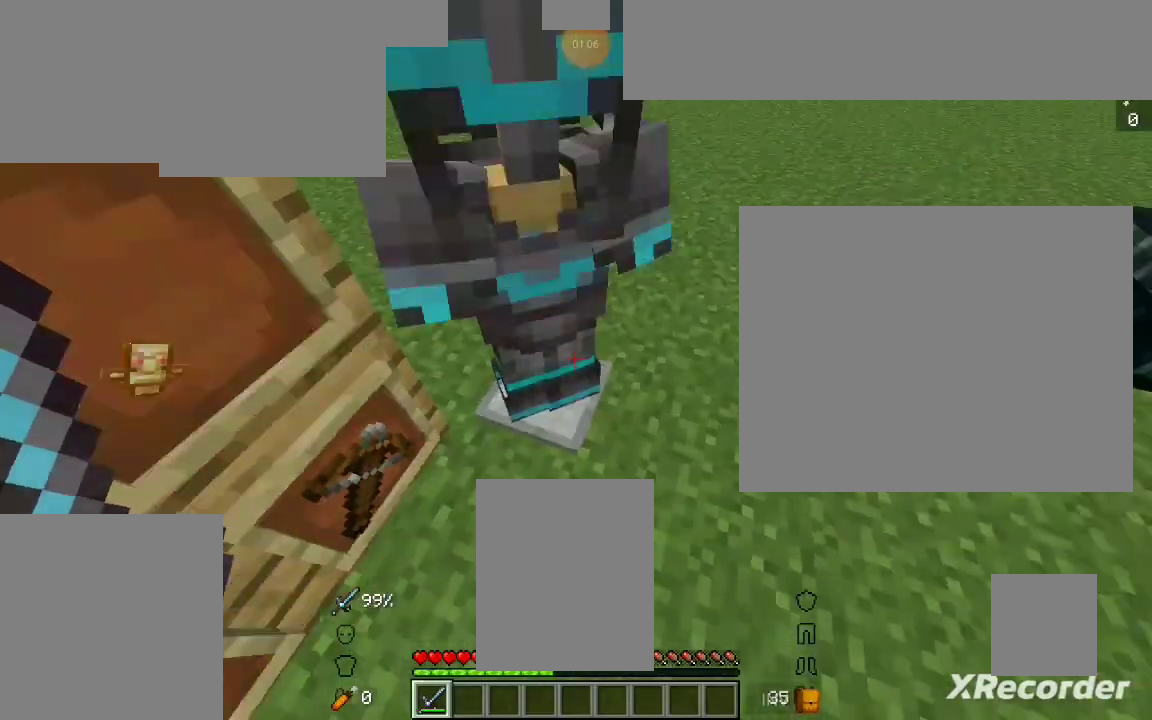
{"keys": [], "mouse": ["left"], "events": [[33, "space", "down"], [133, "space", "up"], [400, "mouse_left", "down"]]}
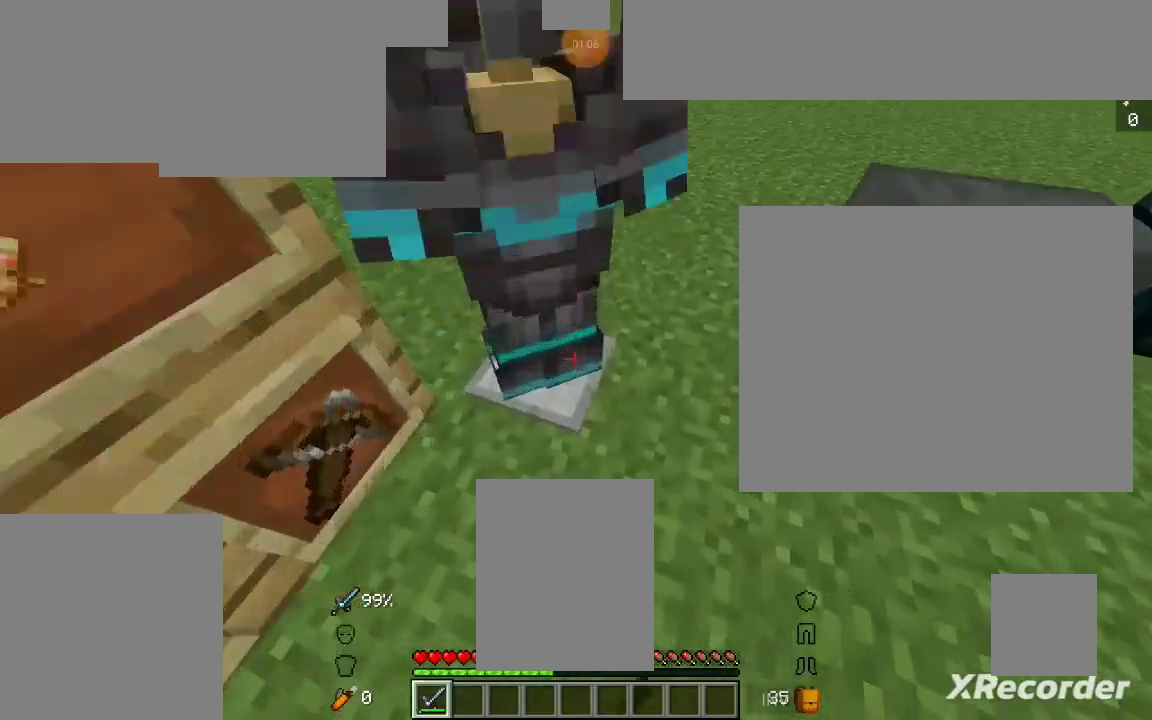
{"keys": [], "mouse": ["left"], "events": [[33, "mouse_left", "up"], [167, "space", "down"], [367, "space", "up"], [500, "mouse_left", "down"]]}
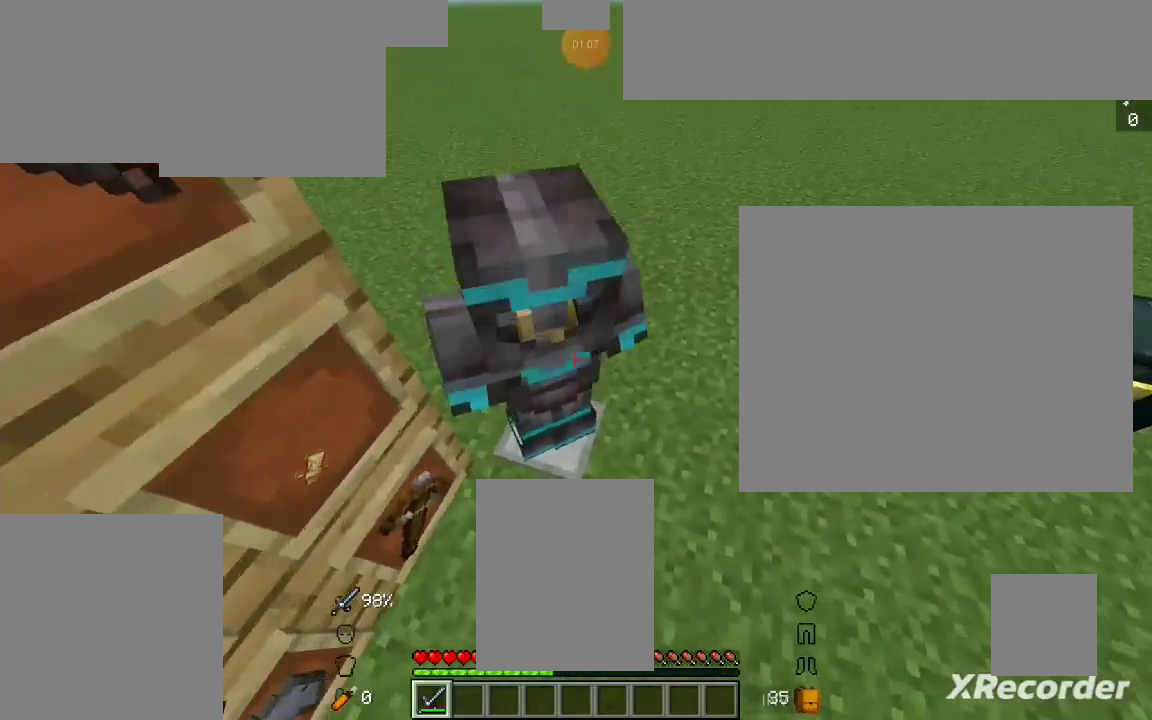
{"keys": ["s"], "mouse": [], "events": [[67, "mouse_left", "up"], [400, "s", "down"]]}
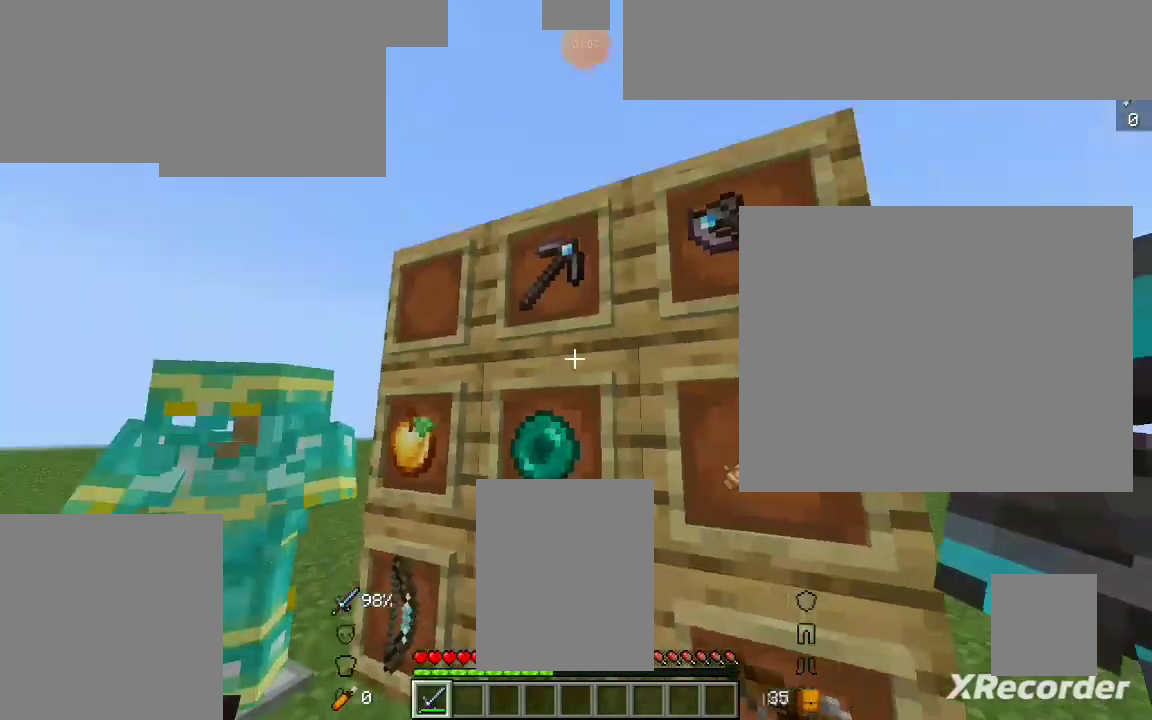
{"keys": ["a"], "mouse": [], "events": [[200, "s", "up"], [433, "a", "down"]]}
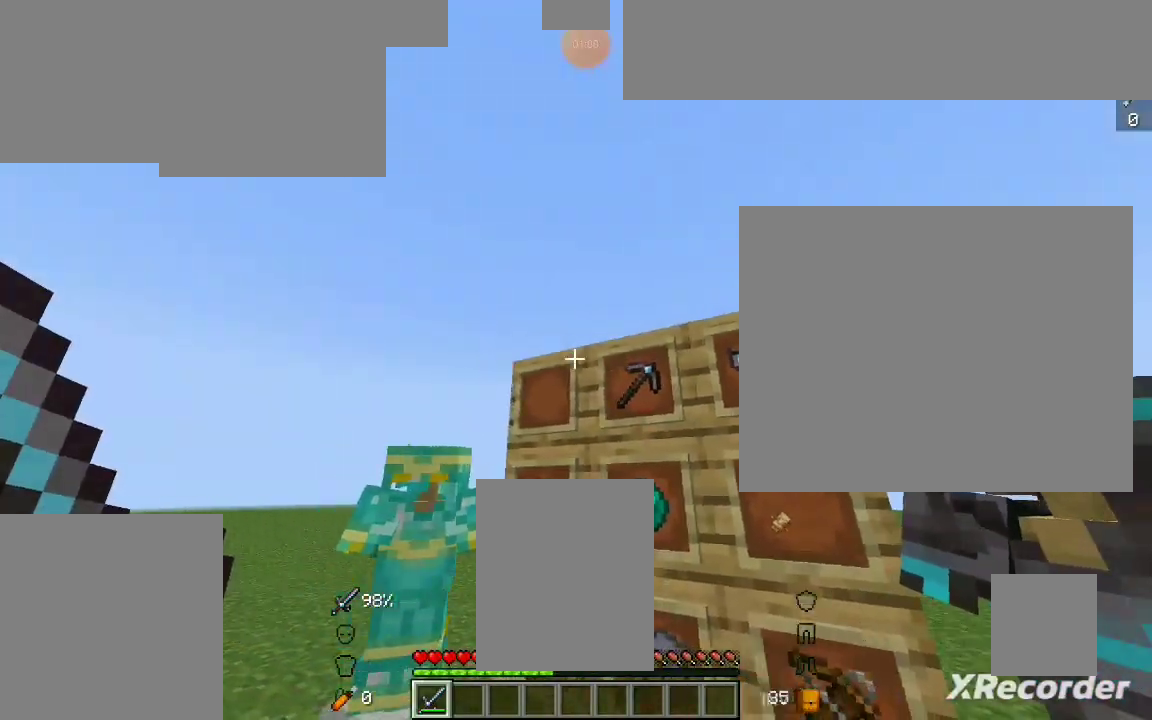
{"keys": ["w"], "mouse": [], "events": [[100, "a", "up"], [267, "w", "down"]]}
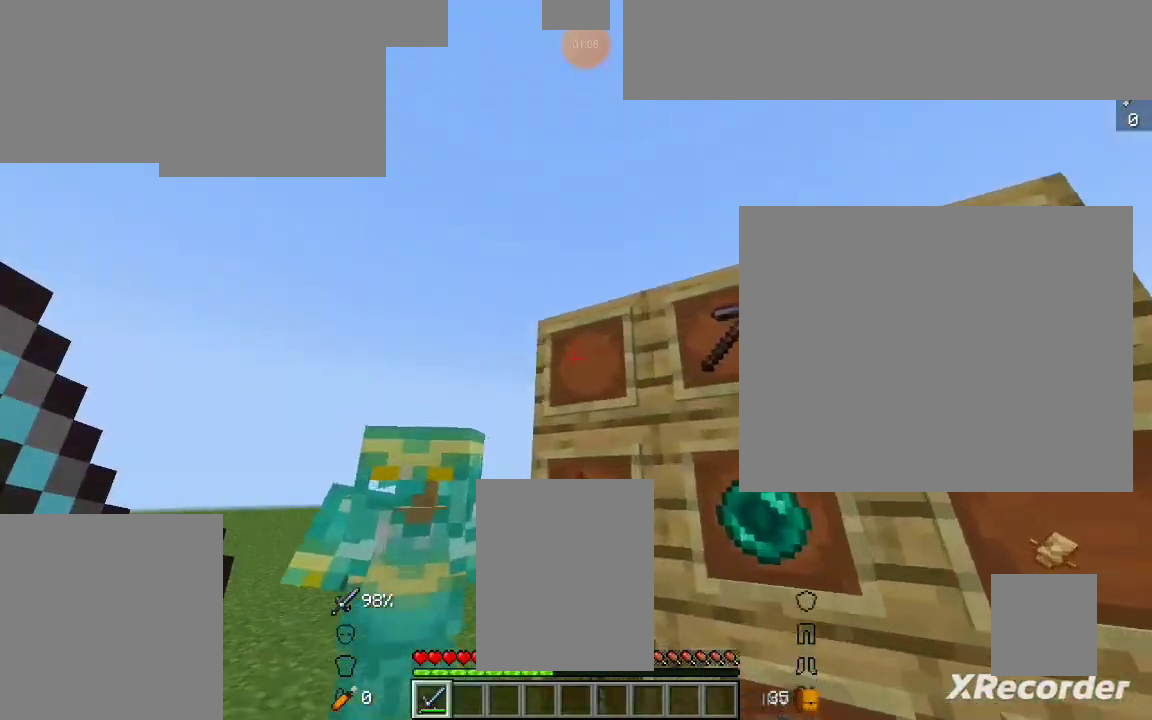
{"keys": [], "mouse": [], "events": [[67, "w", "up"], [167, "mouse_right", "down"], [233, "mouse_right", "up"]]}
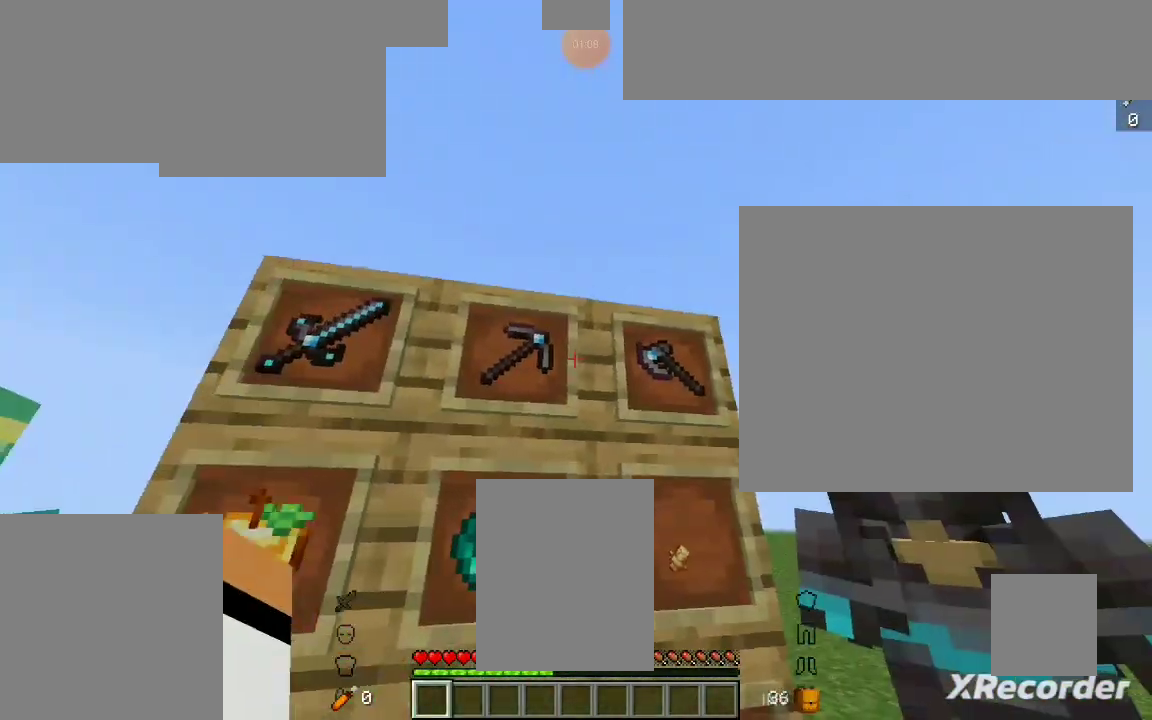
{"keys": [], "mouse": [], "events": [[233, "mouse_left", "down"], [333, "mouse_left", "up"]]}
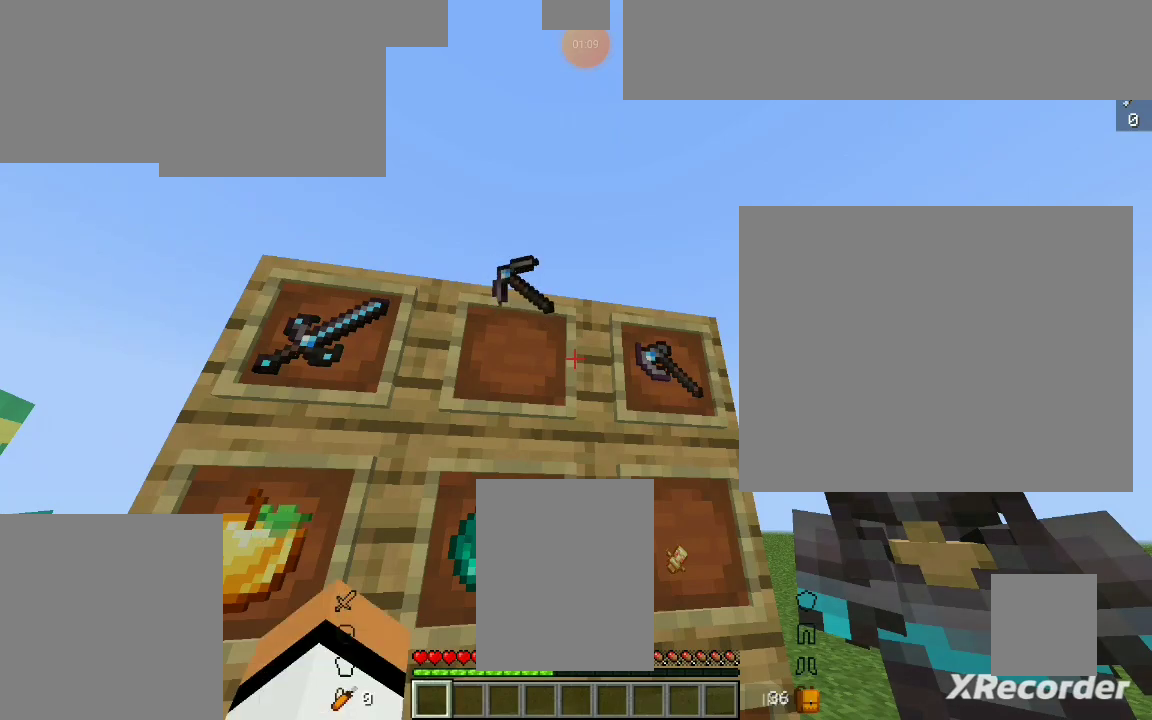
{"keys": ["w"], "mouse": [], "events": [[200, "w", "down"]]}
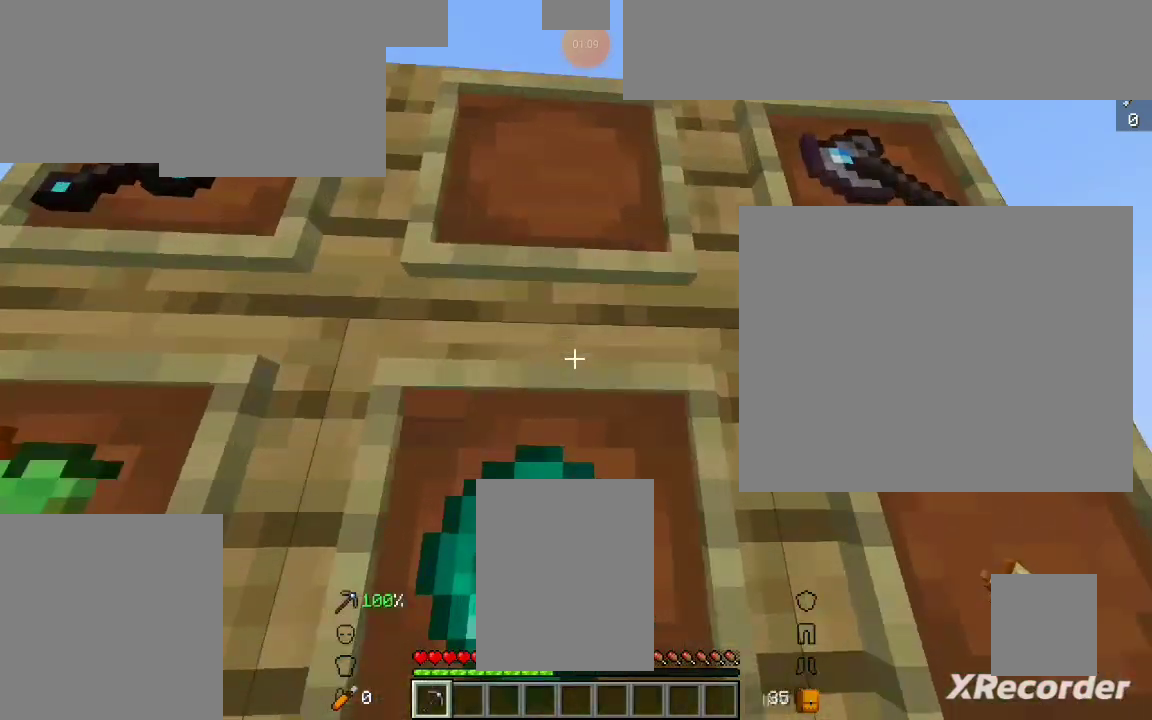
{"keys": [], "mouse": [], "events": [[133, "w", "up"]]}
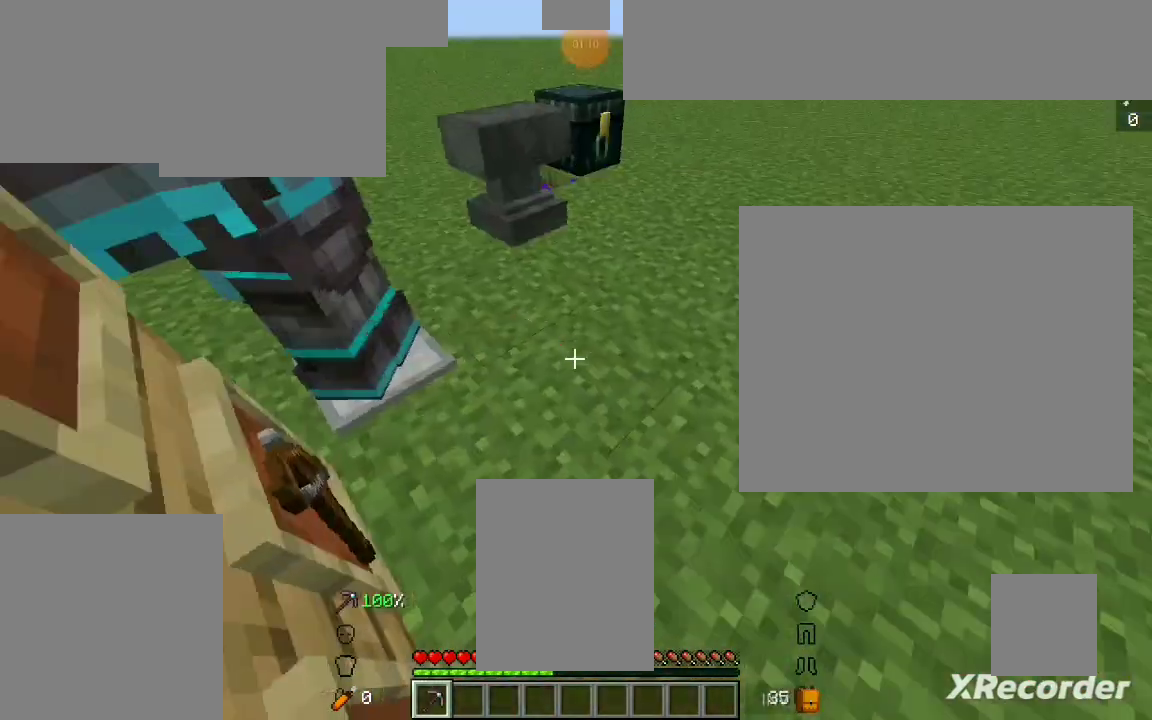
{"keys": ["space"], "mouse": [], "events": [[467, "space", "down"]]}
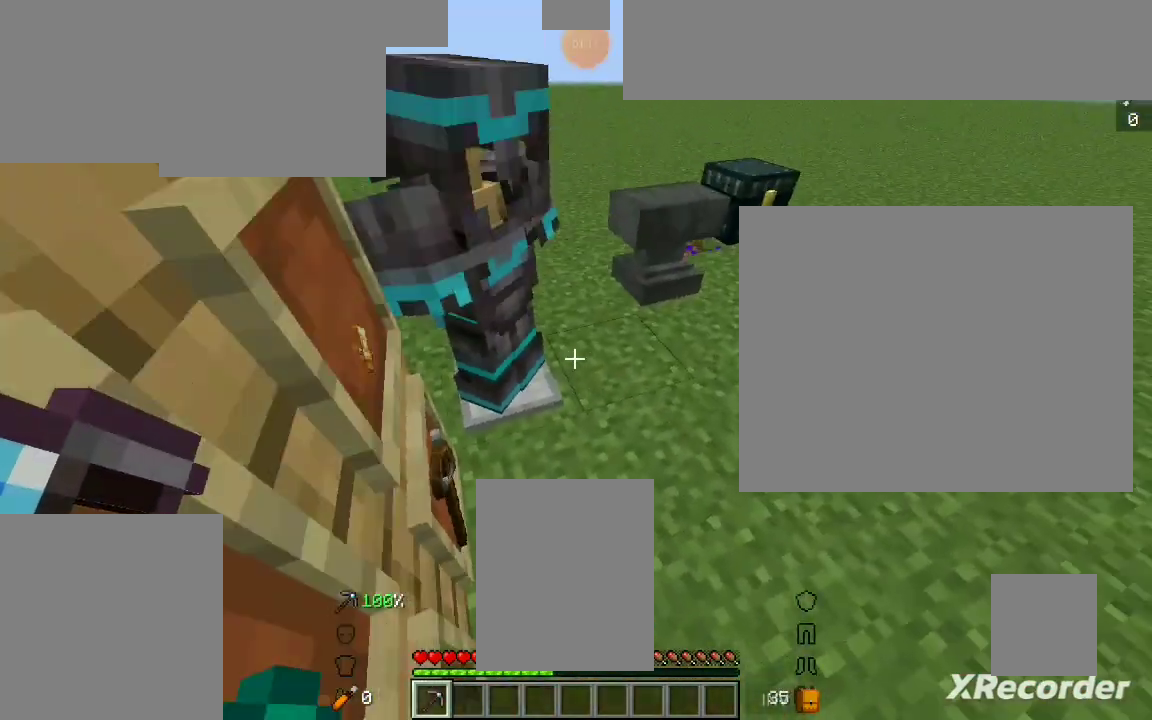
{"keys": [], "mouse": ["left"], "events": [[133, "space", "up"], [433, "mouse_left", "down"]]}
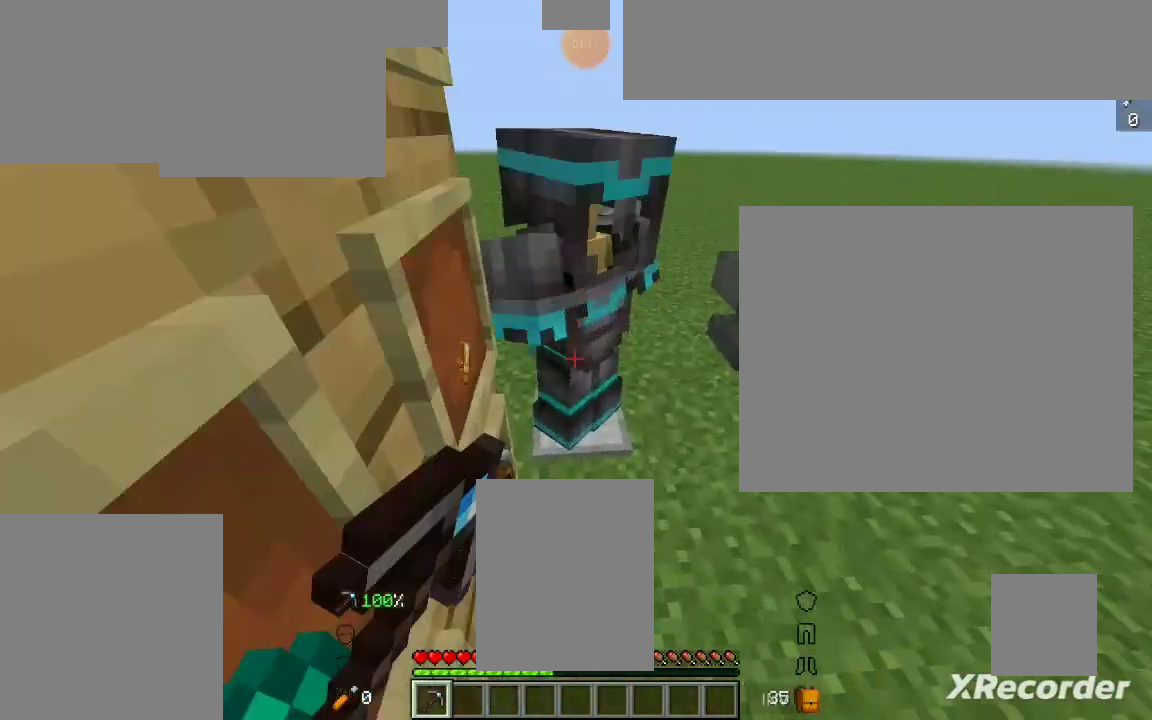
{"keys": [], "mouse": [], "events": [[33, "mouse_left", "up"]]}
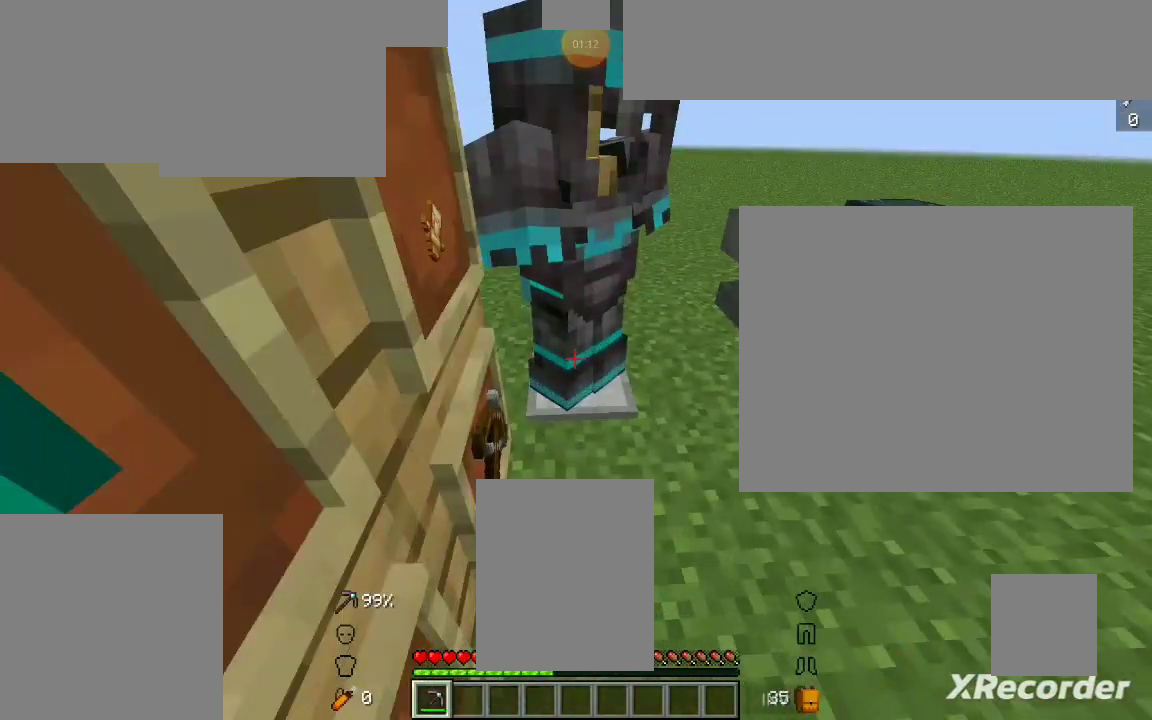
{"keys": [], "mouse": [], "events": []}
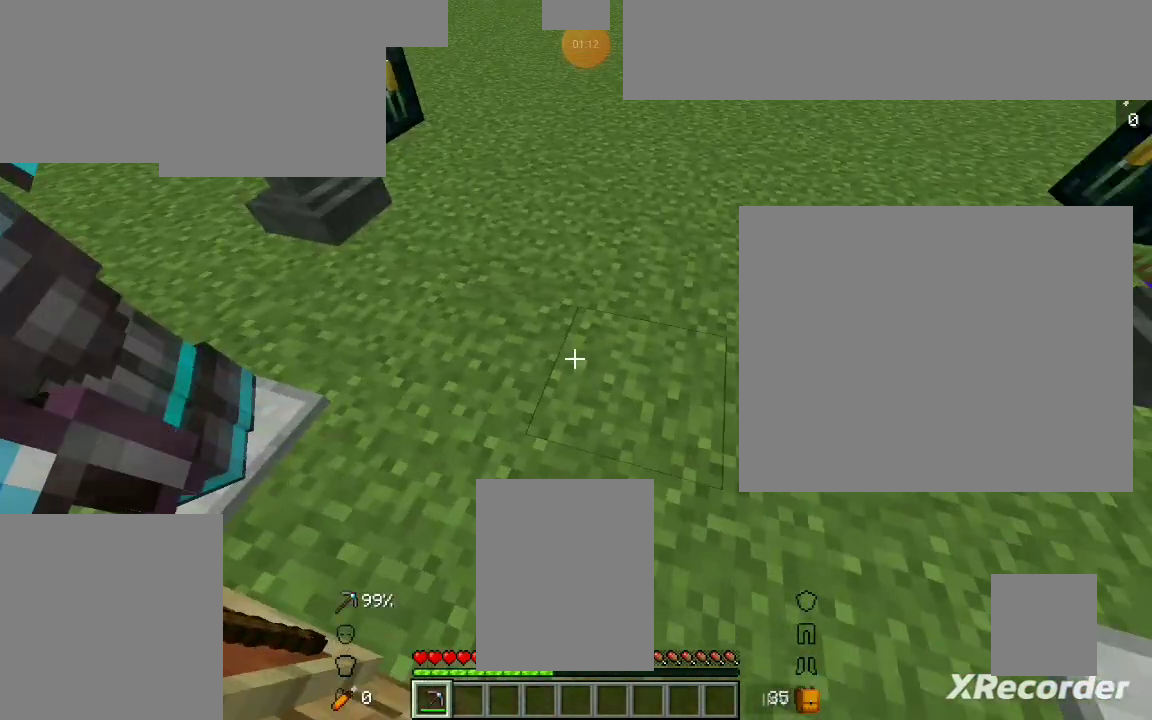
{"keys": [], "mouse": ["left"], "events": [[200, "mouse_left", "down"]]}
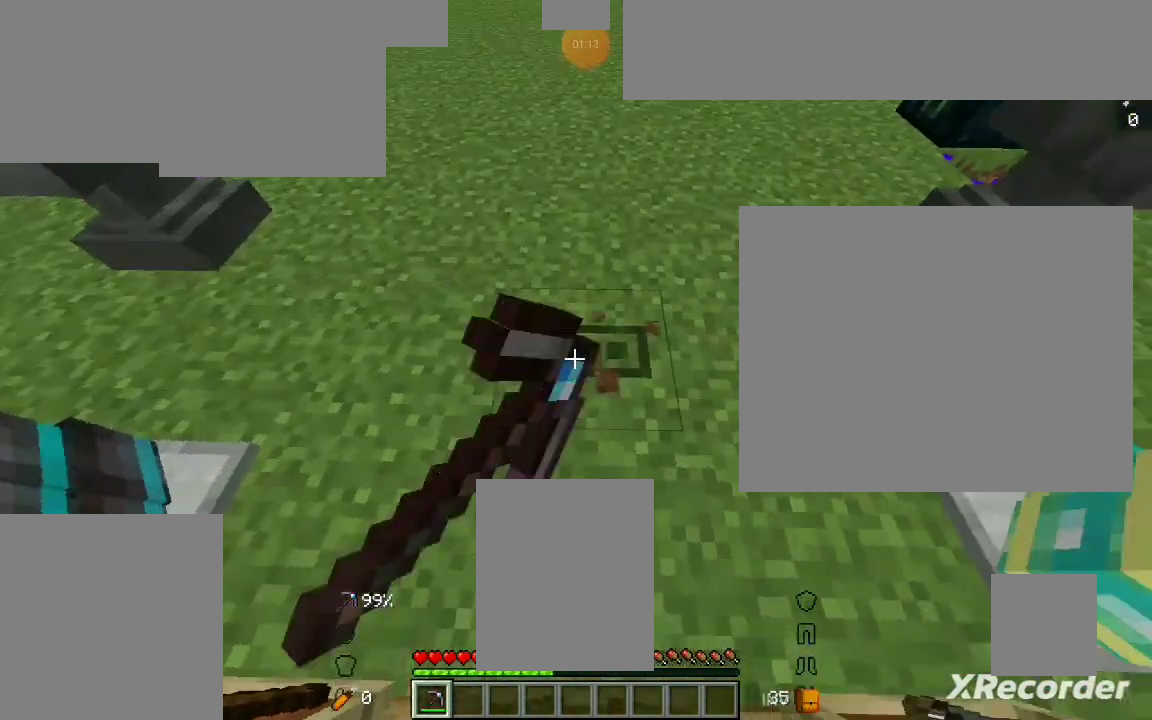
{"keys": ["w"], "mouse": [], "events": [[300, "mouse_left", "up"], [300, "w", "down"]]}
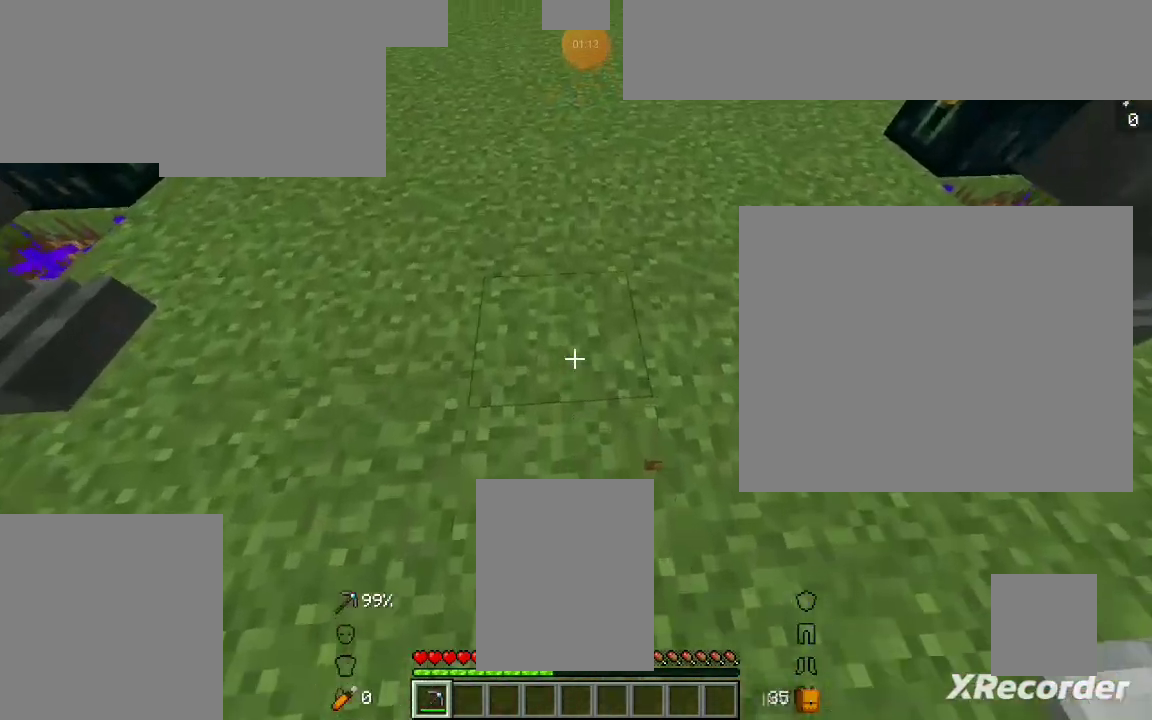
{"keys": ["w"], "mouse": ["left"], "events": [[67, "w", "up"], [233, "mouse_left", "down"], [433, "w", "down"]]}
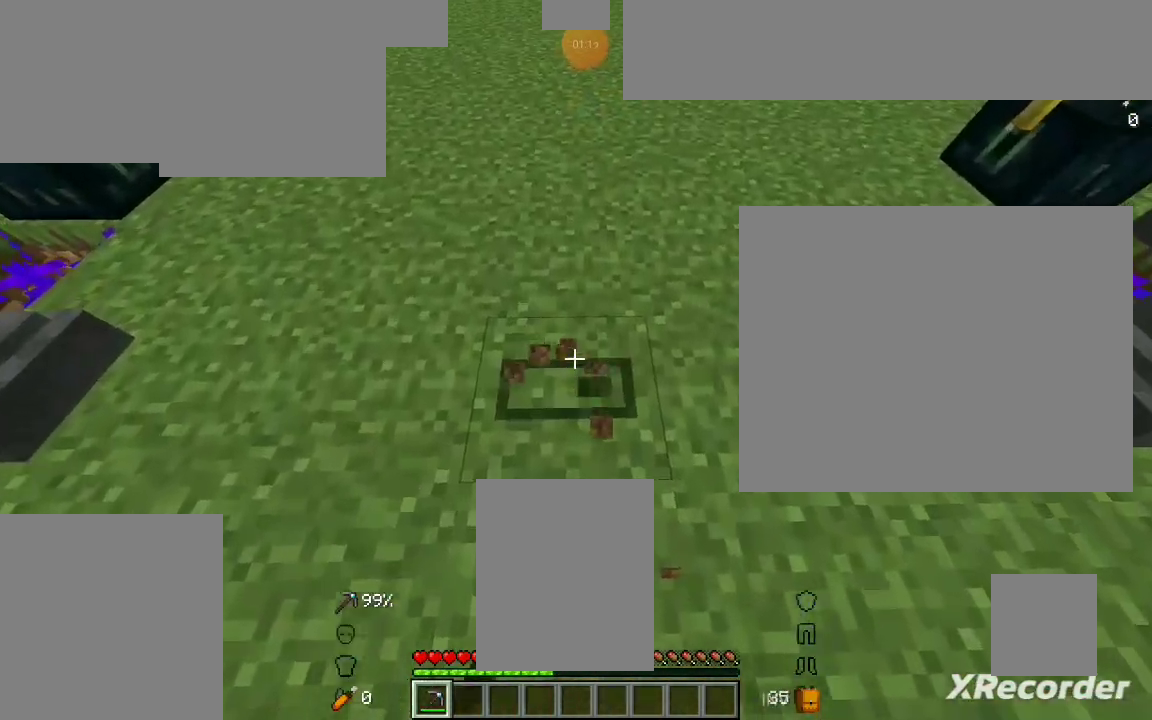
{"keys": ["w"], "mouse": ["left"], "events": [[100, "mouse_left", "up"], [433, "mouse_left", "down"]]}
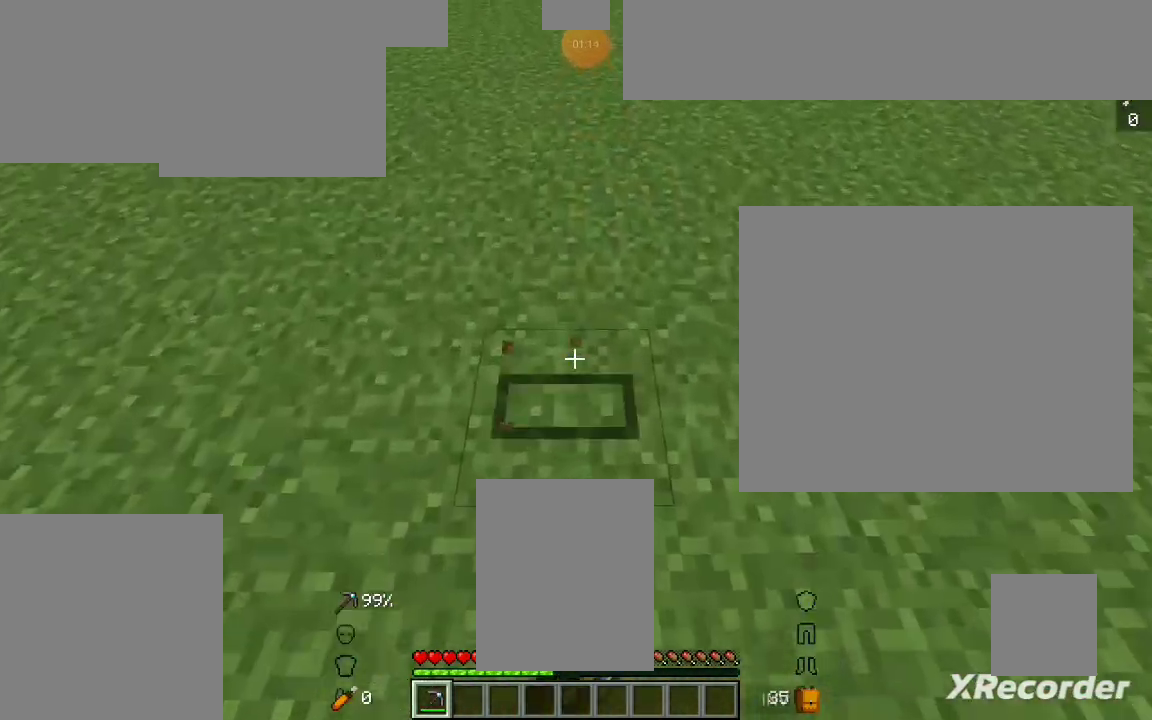
{"keys": [], "mouse": ["left"], "events": [[300, "w", "up"]]}
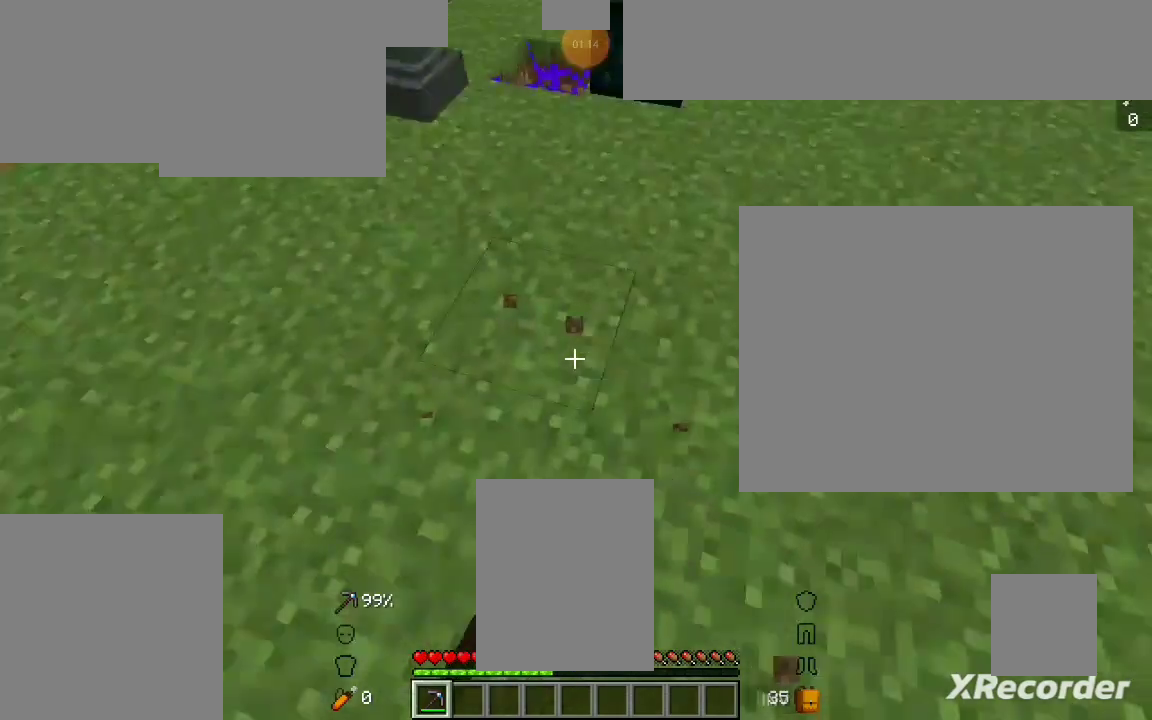
{"keys": ["w"], "mouse": [], "events": [[67, "mouse_left", "up"], [467, "w", "down"]]}
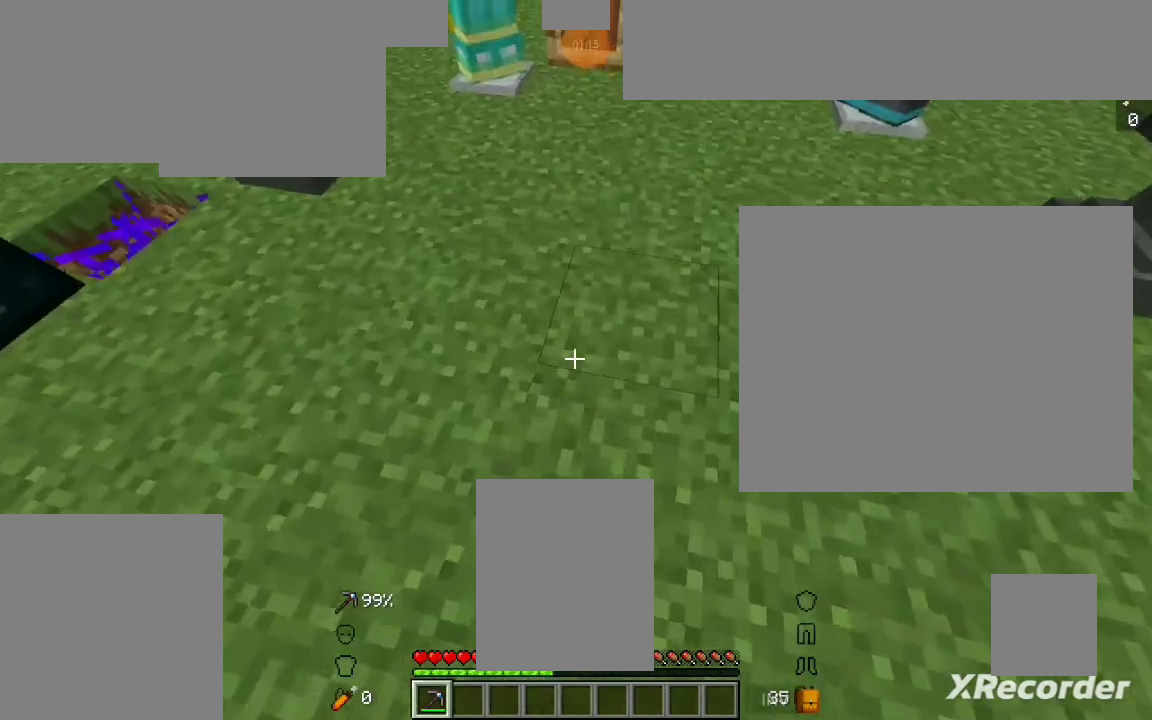
{"keys": ["w"], "mouse": ["left"], "events": [[267, "mouse_left", "down"]]}
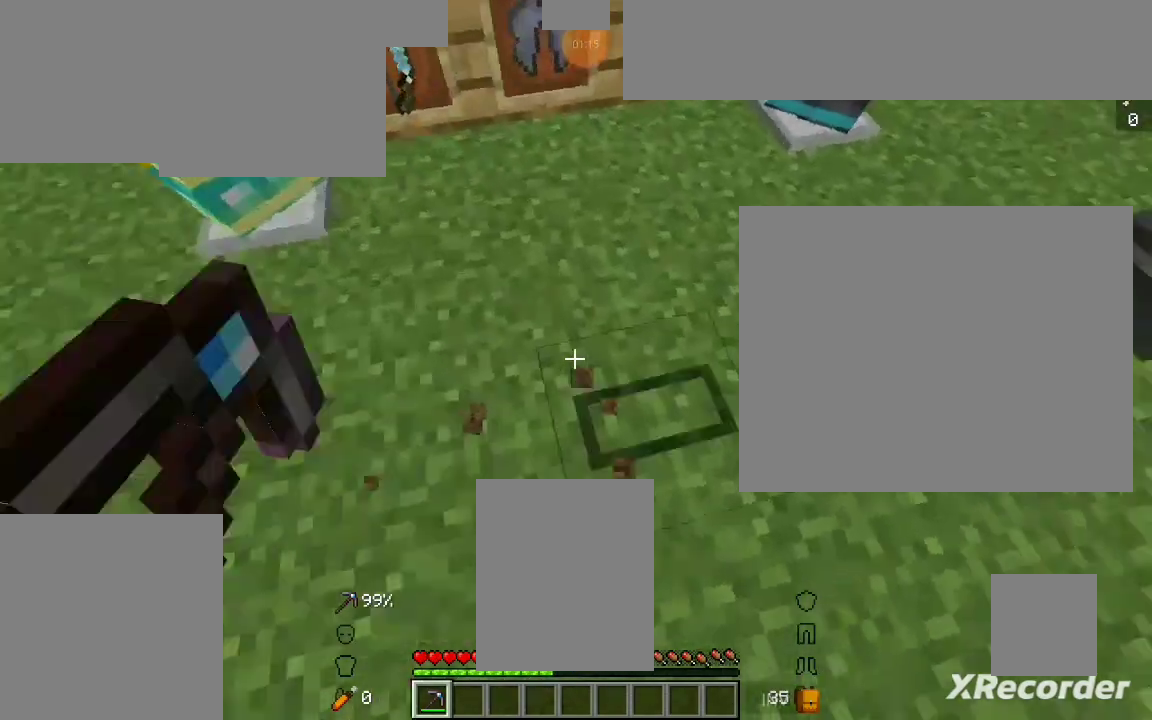
{"keys": [], "mouse": ["left"], "events": [[400, "w", "up"]]}
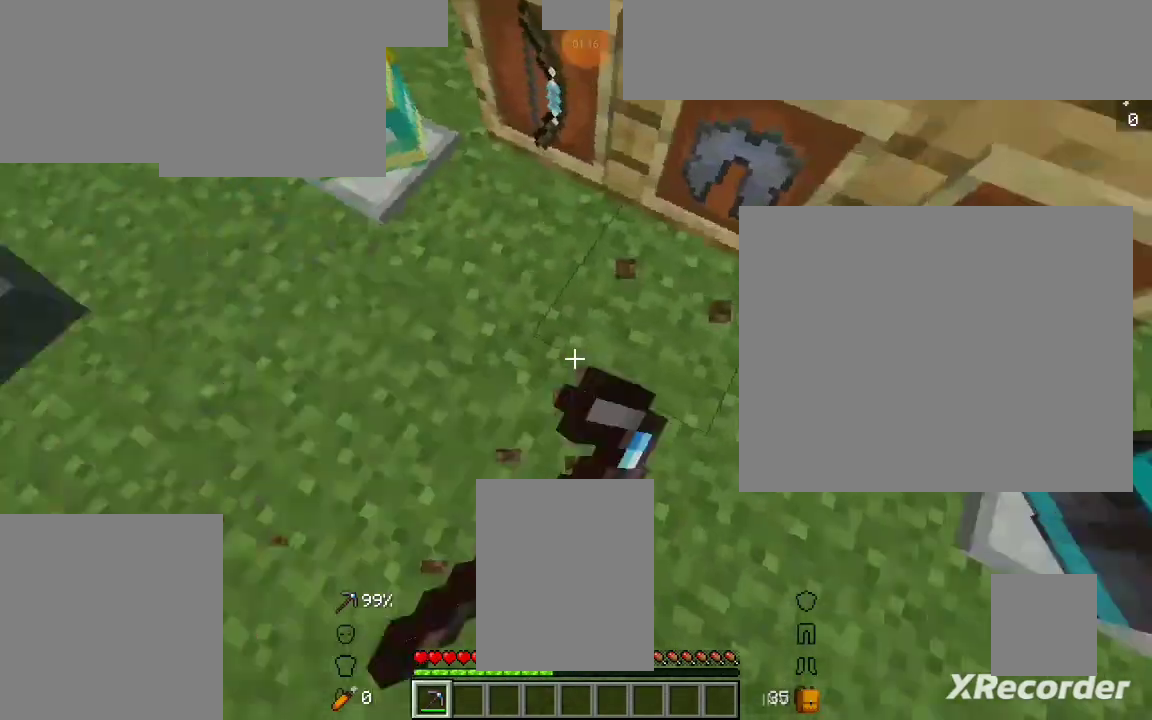
{"keys": [], "mouse": [], "events": [[333, "mouse_left", "up"]]}
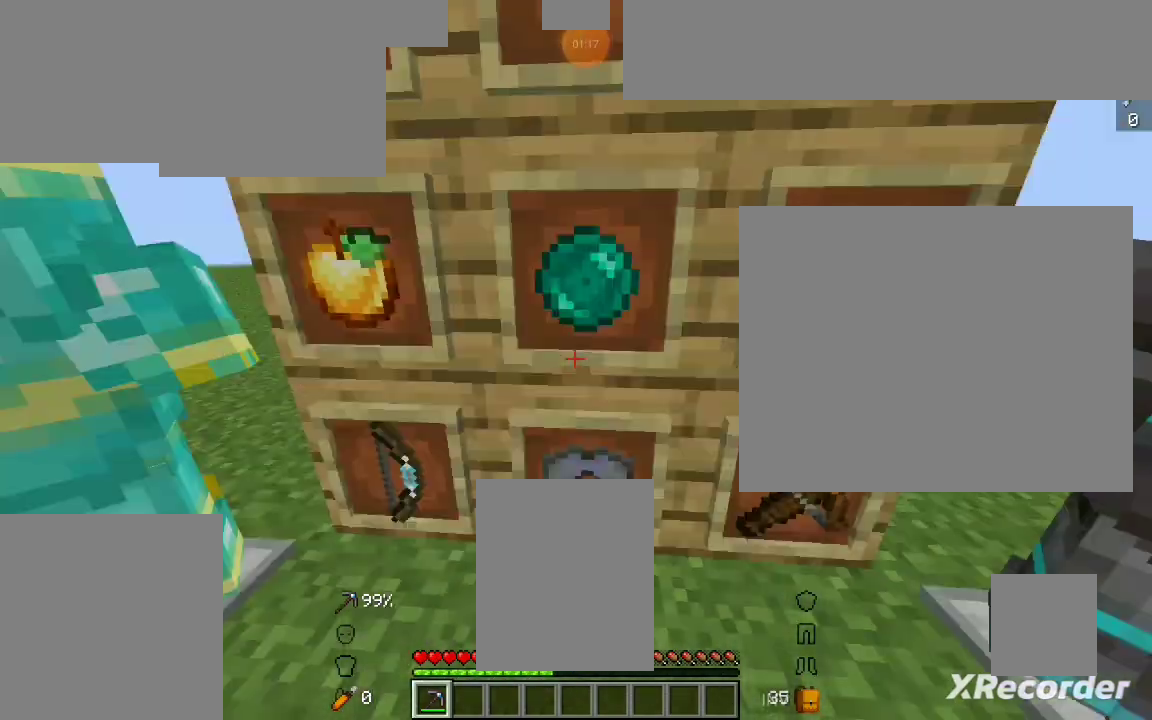
{"keys": [], "mouse": [], "events": []}
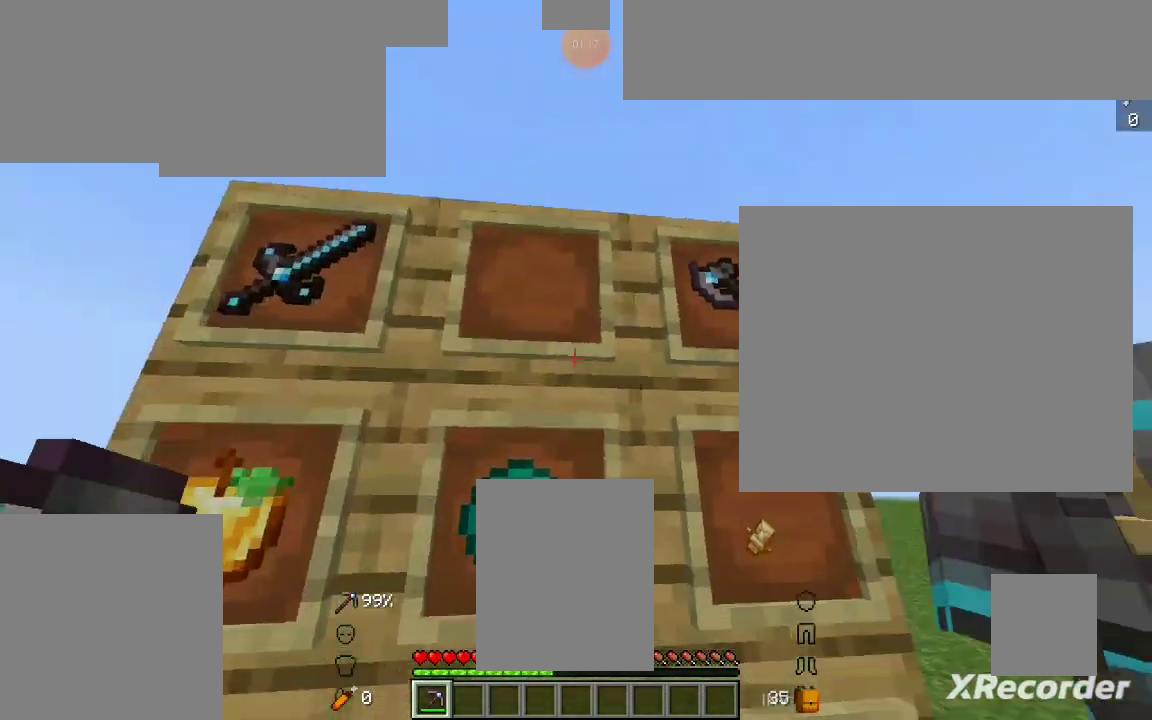
{"keys": [], "mouse": [], "events": []}
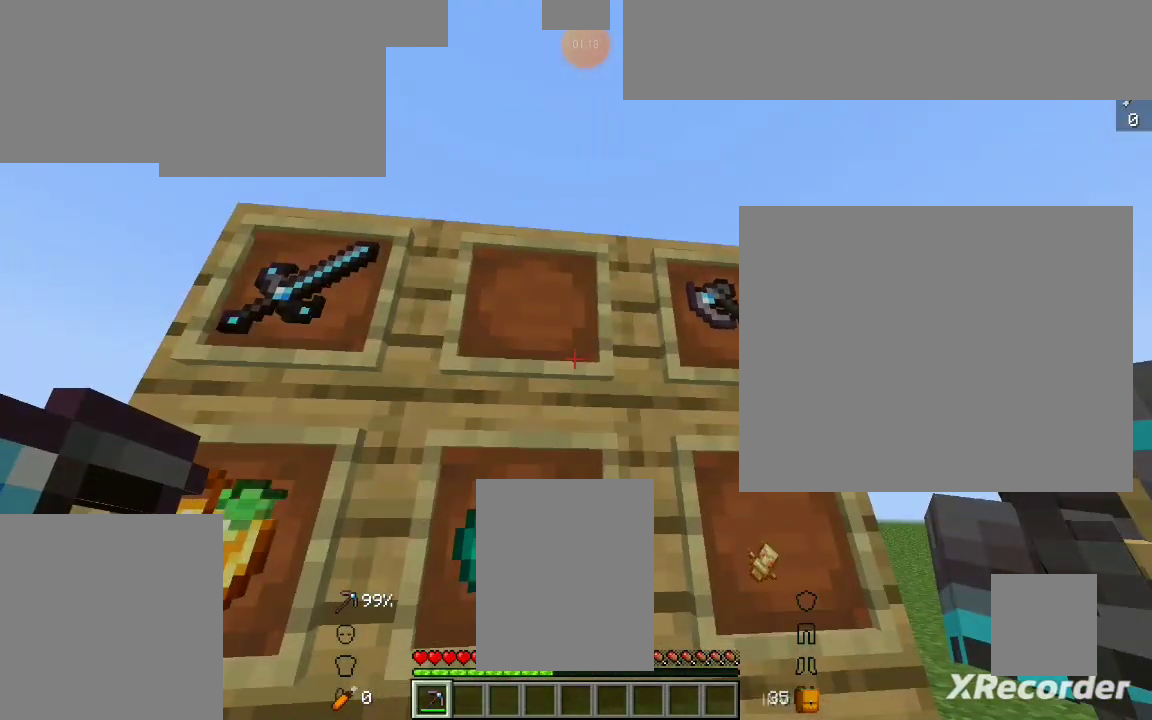
{"keys": [], "mouse": [], "events": [[333, "mouse_right", "down"], [400, "mouse_right", "up"]]}